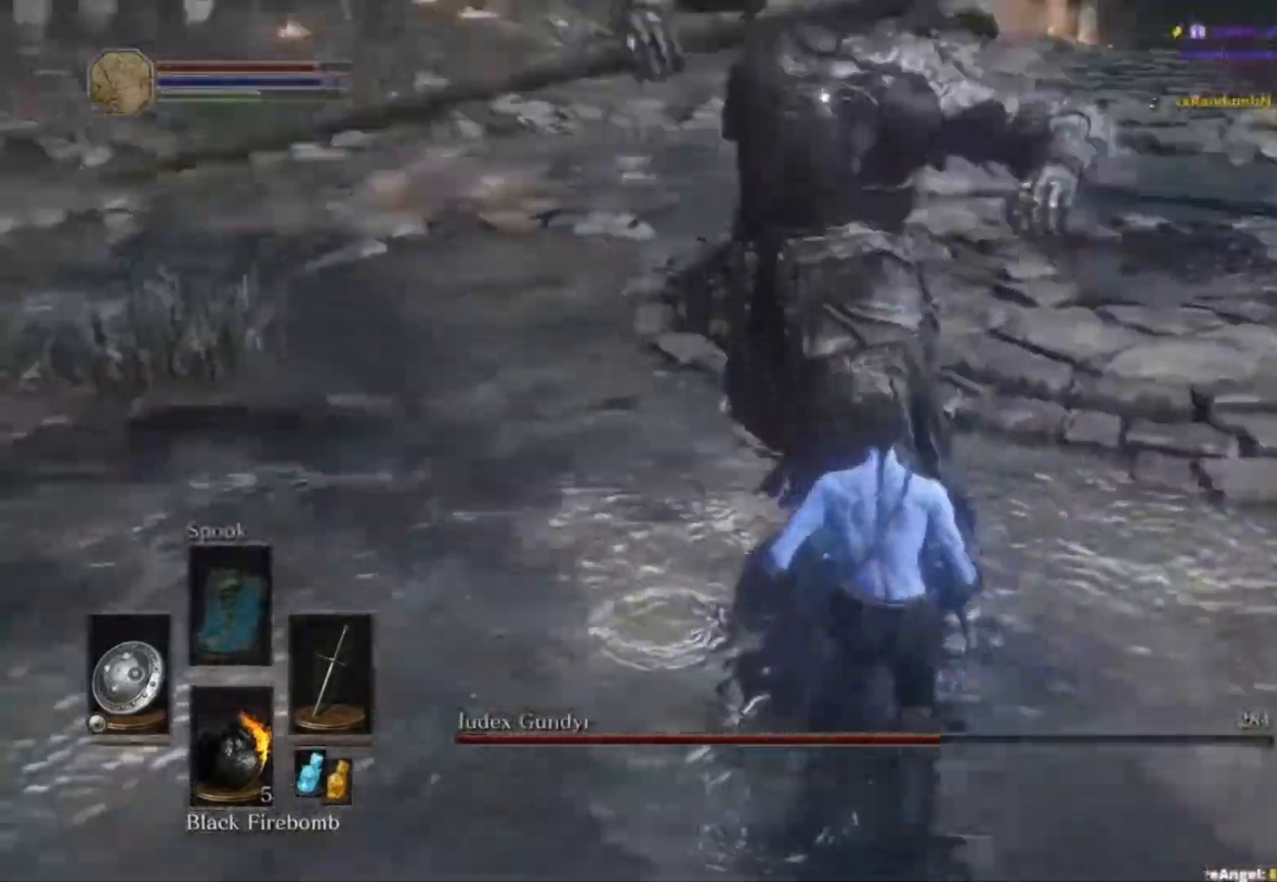
Gameplay with a controller (Xbox layout); each line is a JSON object with the inputs held at the frame after it. "events" lists button and stick changes between this image and that frame as [ms after this image, input, new state], when the widget could be followed in between. Not read: L1 L2 R1 R2 START.
{"buttons": [], "left_stick": "left", "right_stick": "center"}
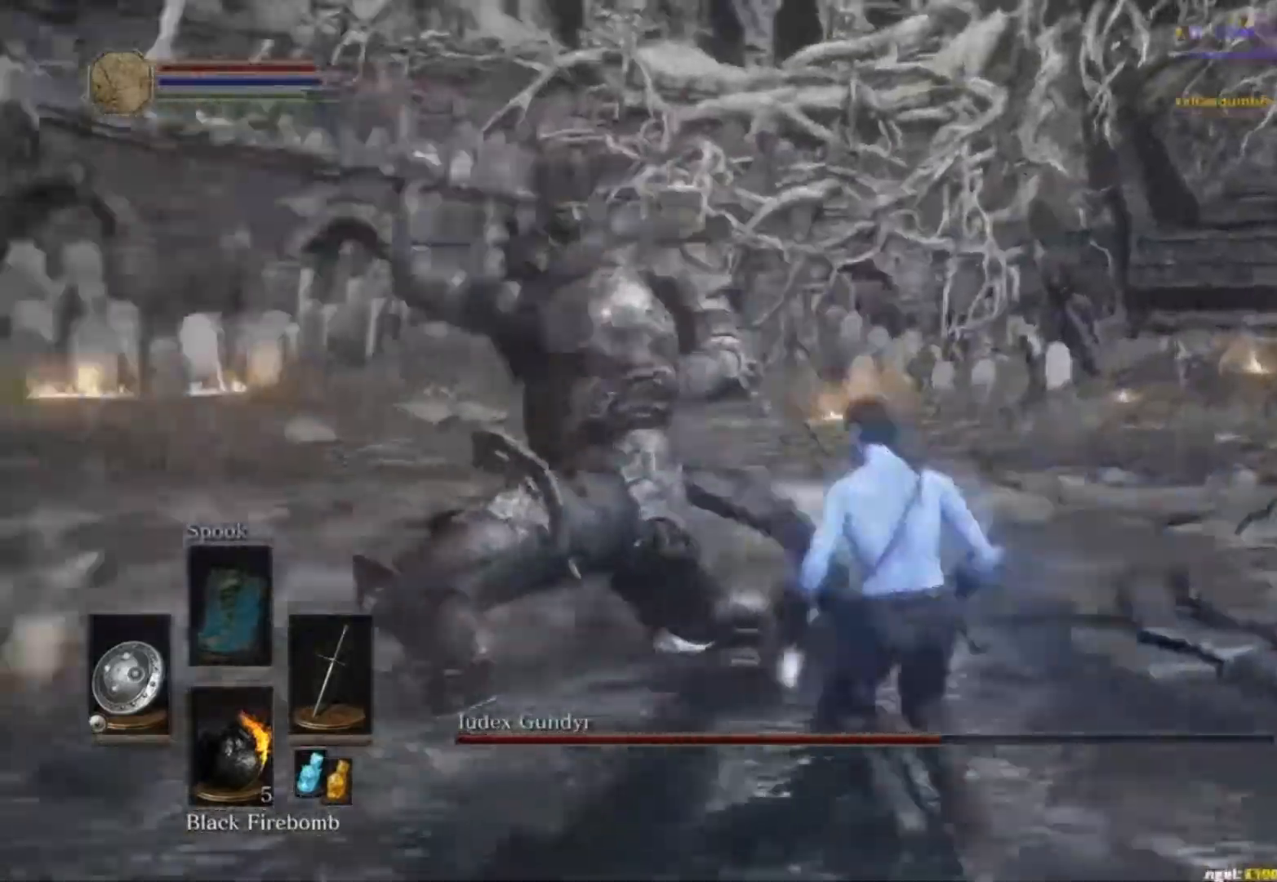
{"buttons": [], "left_stick": "up-left", "right_stick": "center", "events": [[184, "left_stick", "up-left"]]}
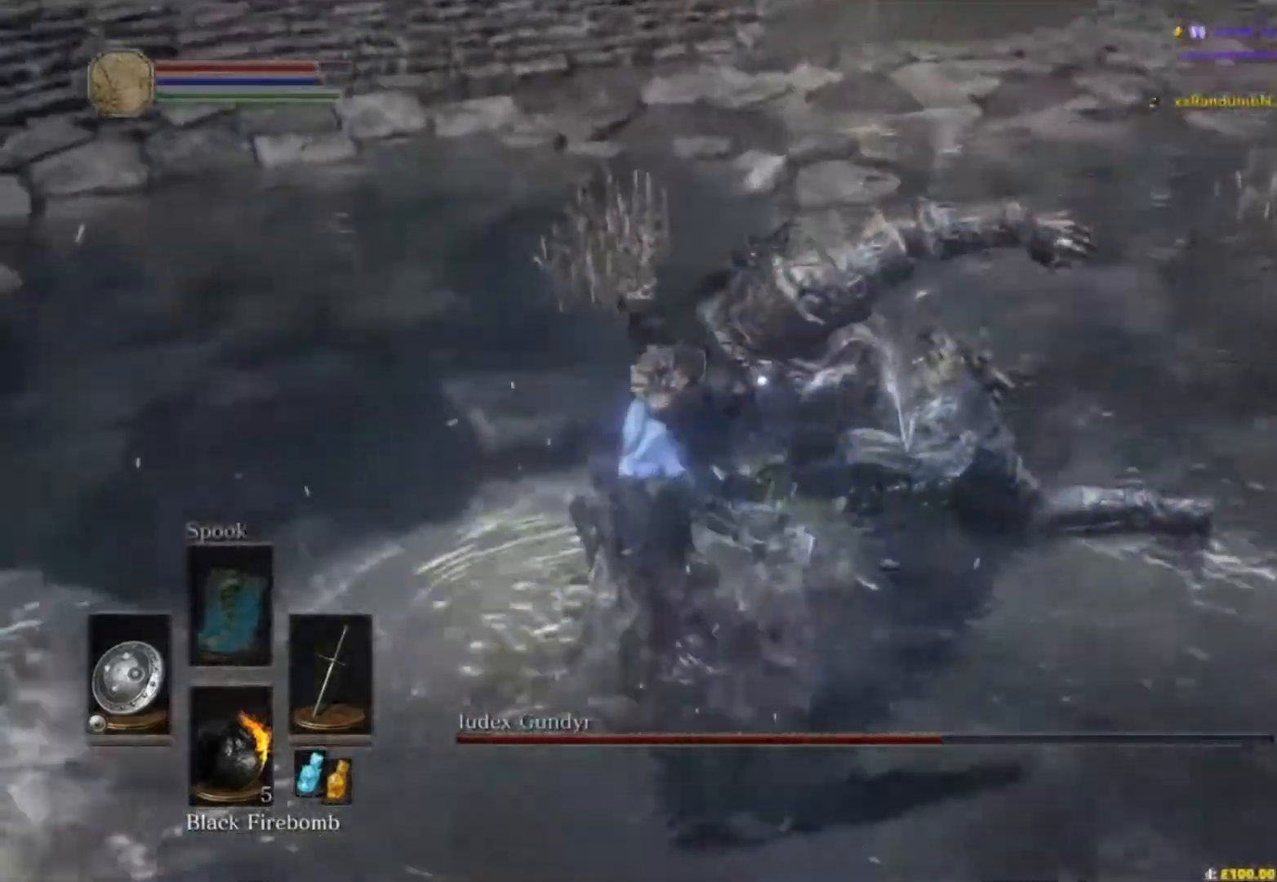
{"buttons": [], "left_stick": "center", "right_stick": "center"}
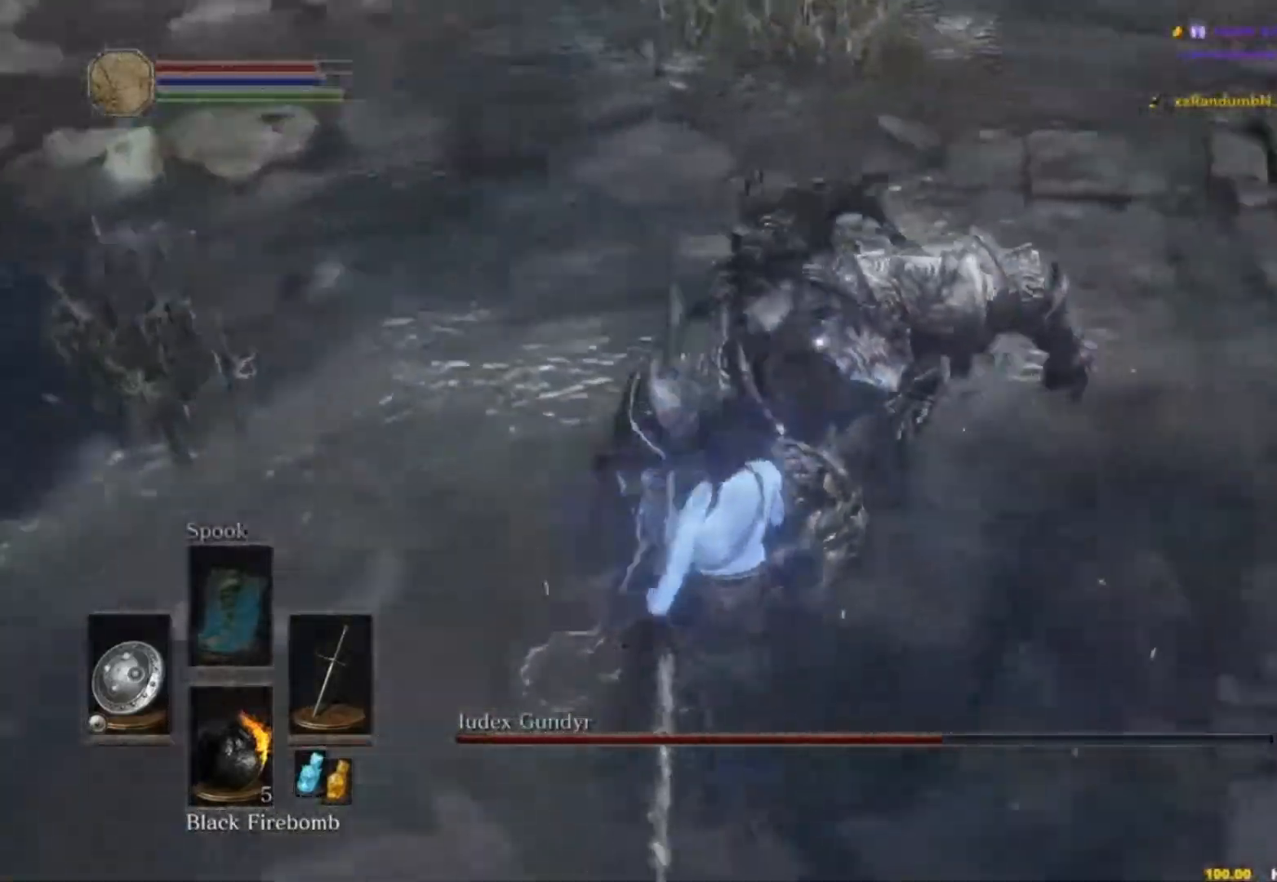
{"buttons": [], "left_stick": "left", "right_stick": "center"}
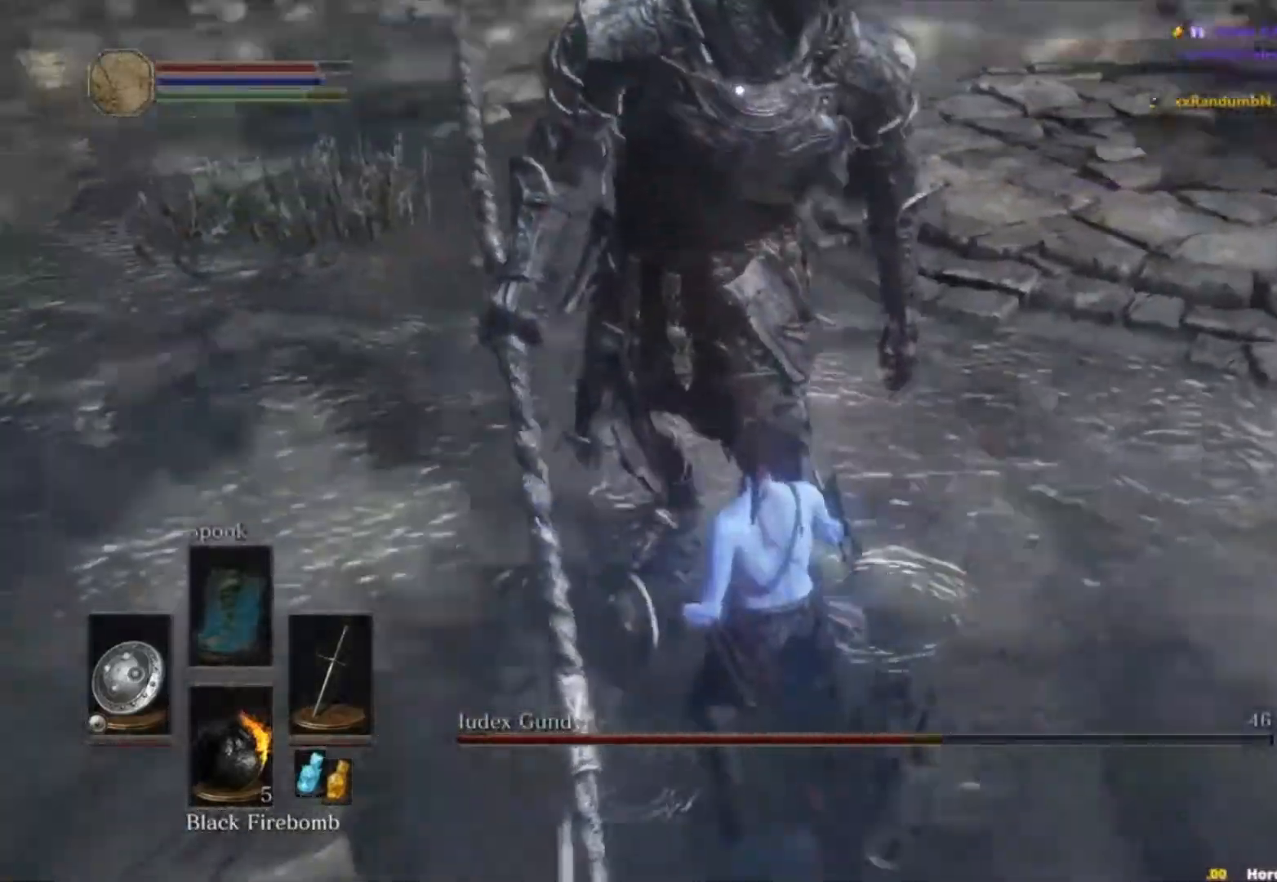
{"buttons": [], "left_stick": "center", "right_stick": "center", "events": [[384, "left_stick", "center"]]}
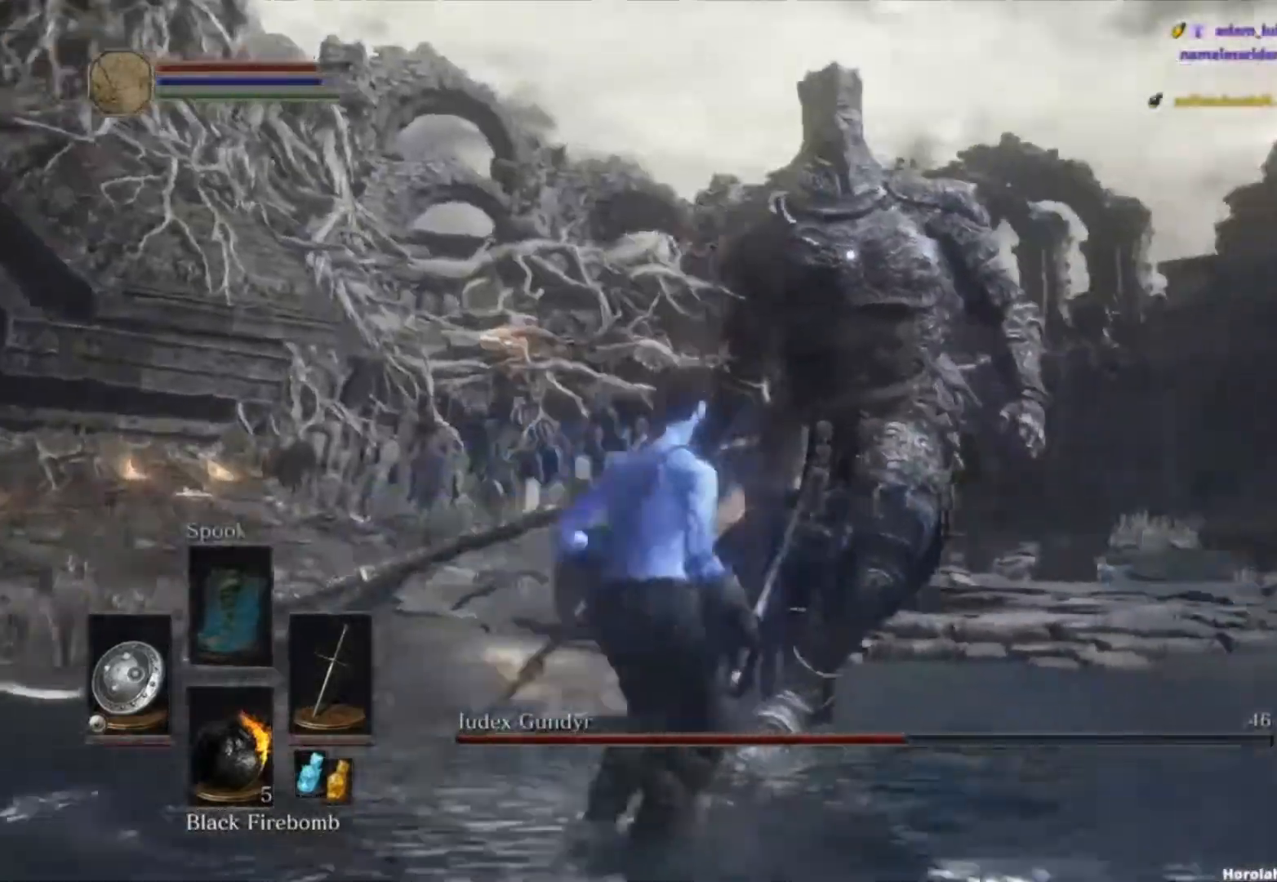
{"buttons": [], "left_stick": "center", "right_stick": "center", "events": [[151, "left_stick", "right"], [284, "left_stick", "center"]]}
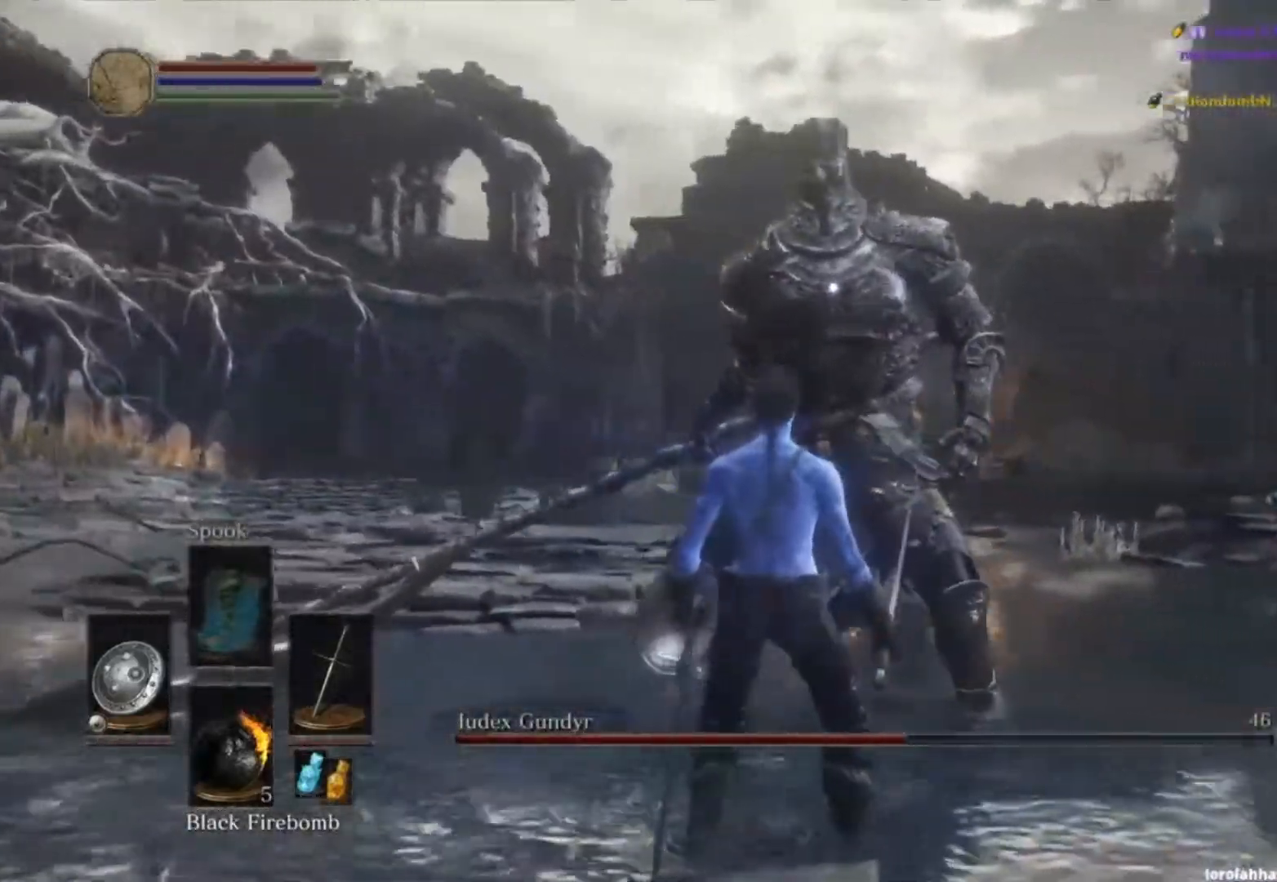
{"buttons": [], "left_stick": "center", "right_stick": "center", "events": []}
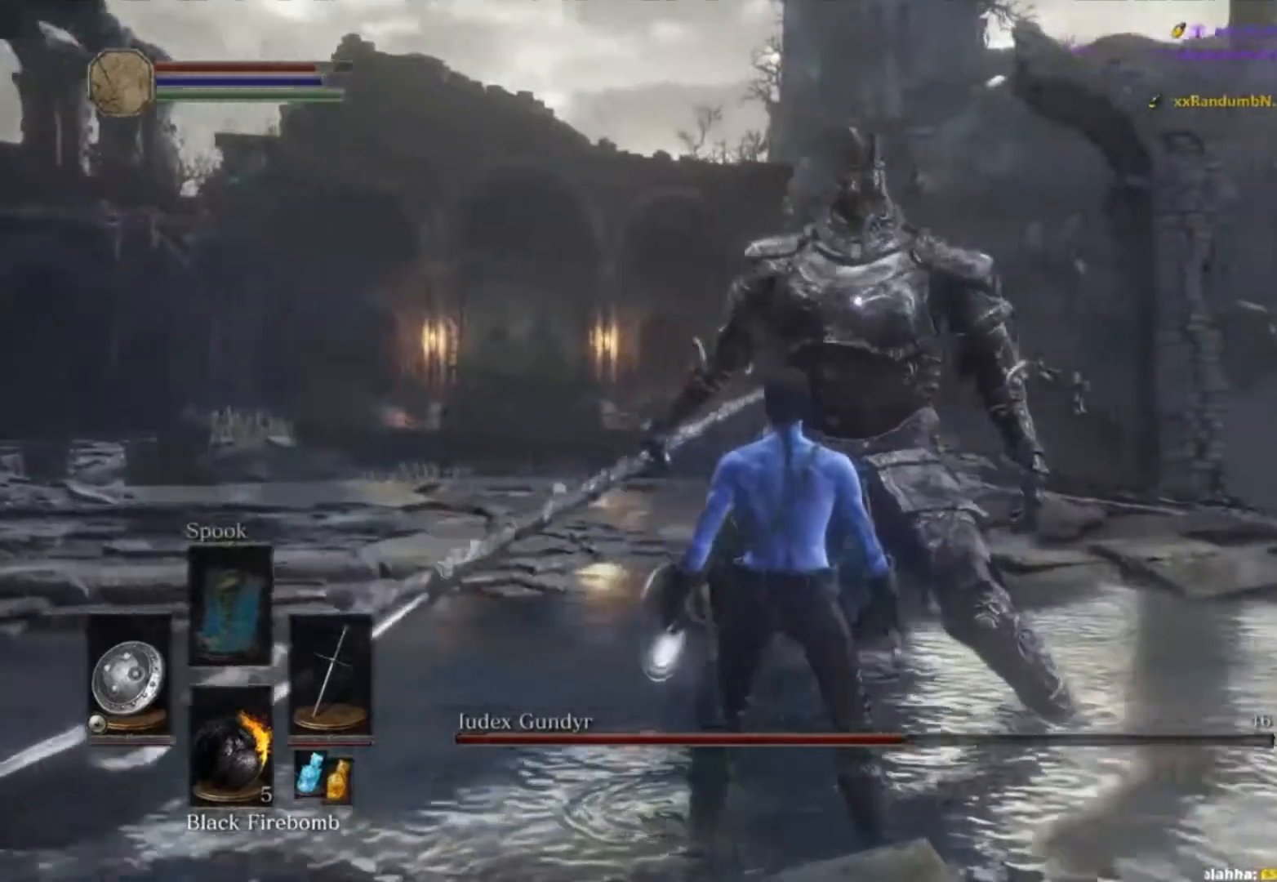
{"buttons": [], "left_stick": "down", "right_stick": "center", "events": [[351, "left_stick", "down"]]}
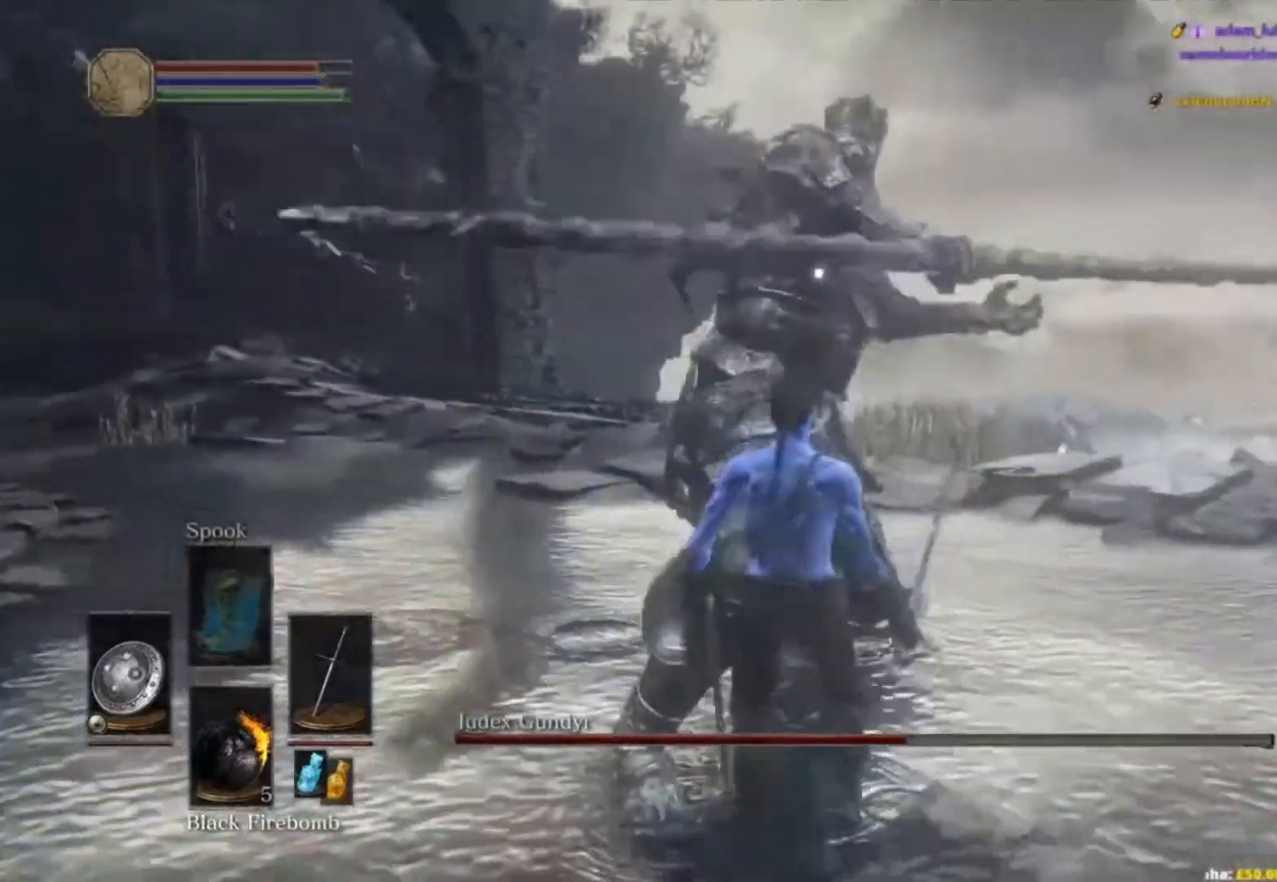
{"buttons": [], "left_stick": "center", "right_stick": "center", "events": [[234, "left_stick", "center"]]}
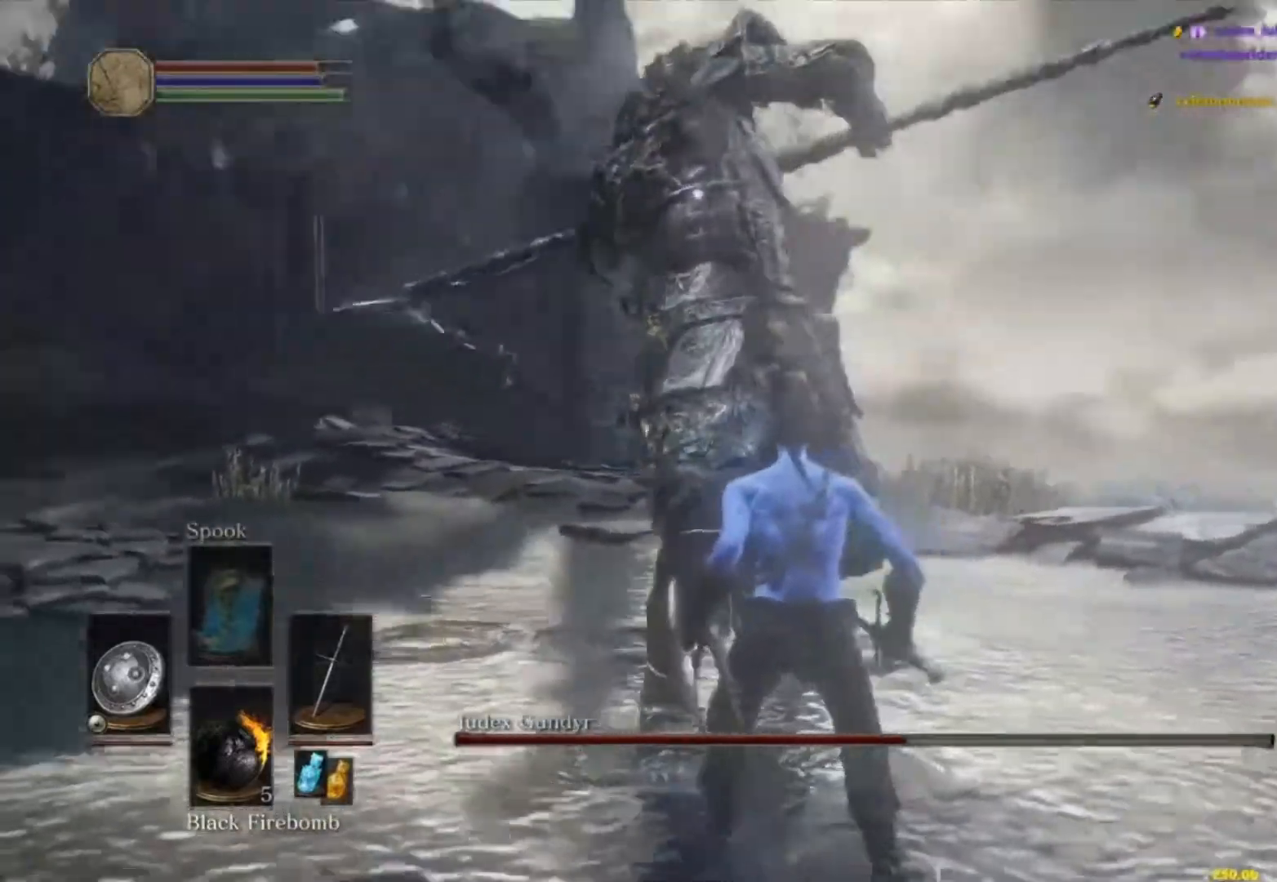
{"buttons": [], "left_stick": "center", "right_stick": "center", "events": []}
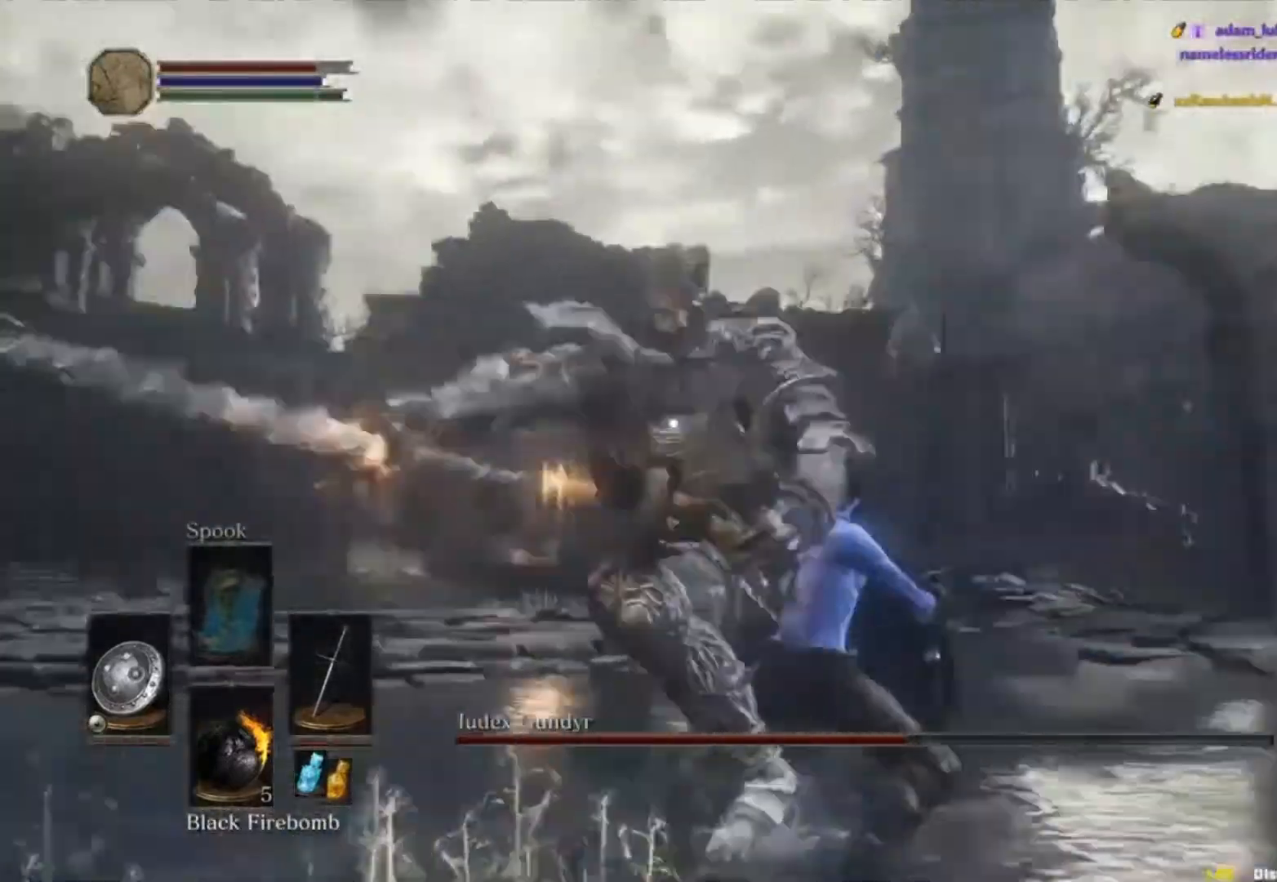
{"buttons": [], "left_stick": "up", "right_stick": "center", "events": [[100, "left_stick", "up"], [250, "X", "down"], [300, "X", "up"], [400, "X", "down"], [500, "X", "up"]]}
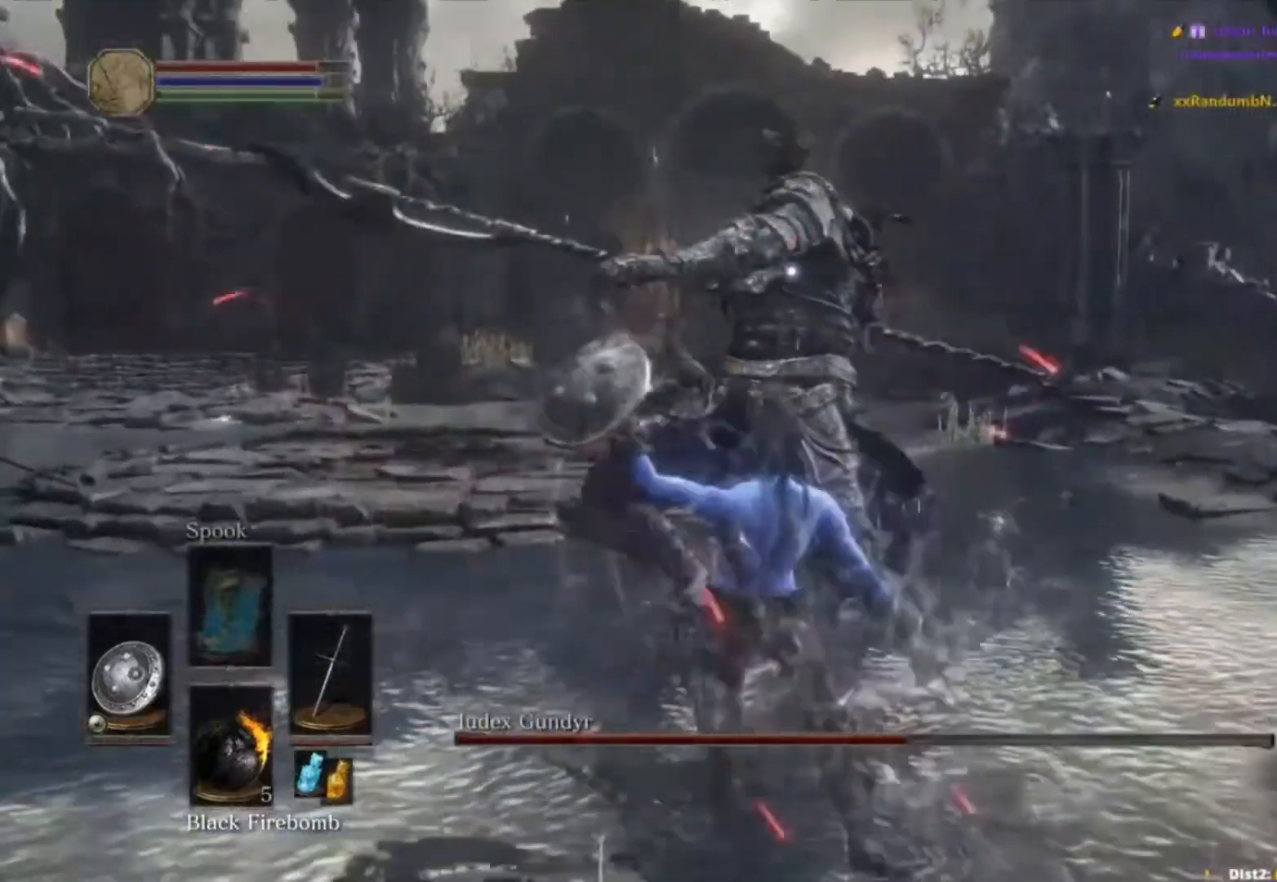
{"buttons": [], "left_stick": "up", "right_stick": "center", "events": [[51, "X", "down"], [151, "X", "up"], [201, "X", "down"], [284, "X", "up"], [351, "X", "down"], [401, "X", "up"]]}
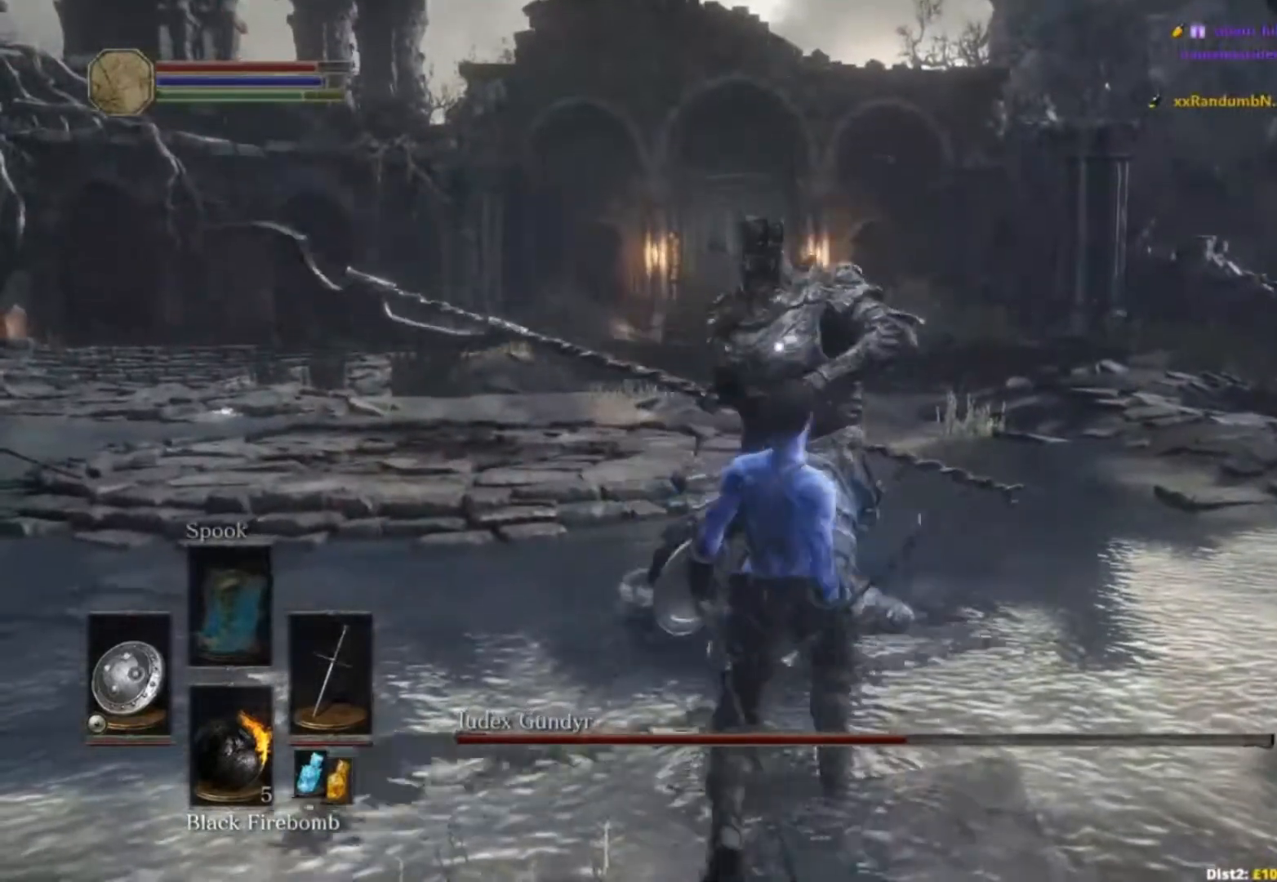
{"buttons": [], "left_stick": "up", "right_stick": "center", "events": [[17, "X", "down"], [100, "X", "up"]]}
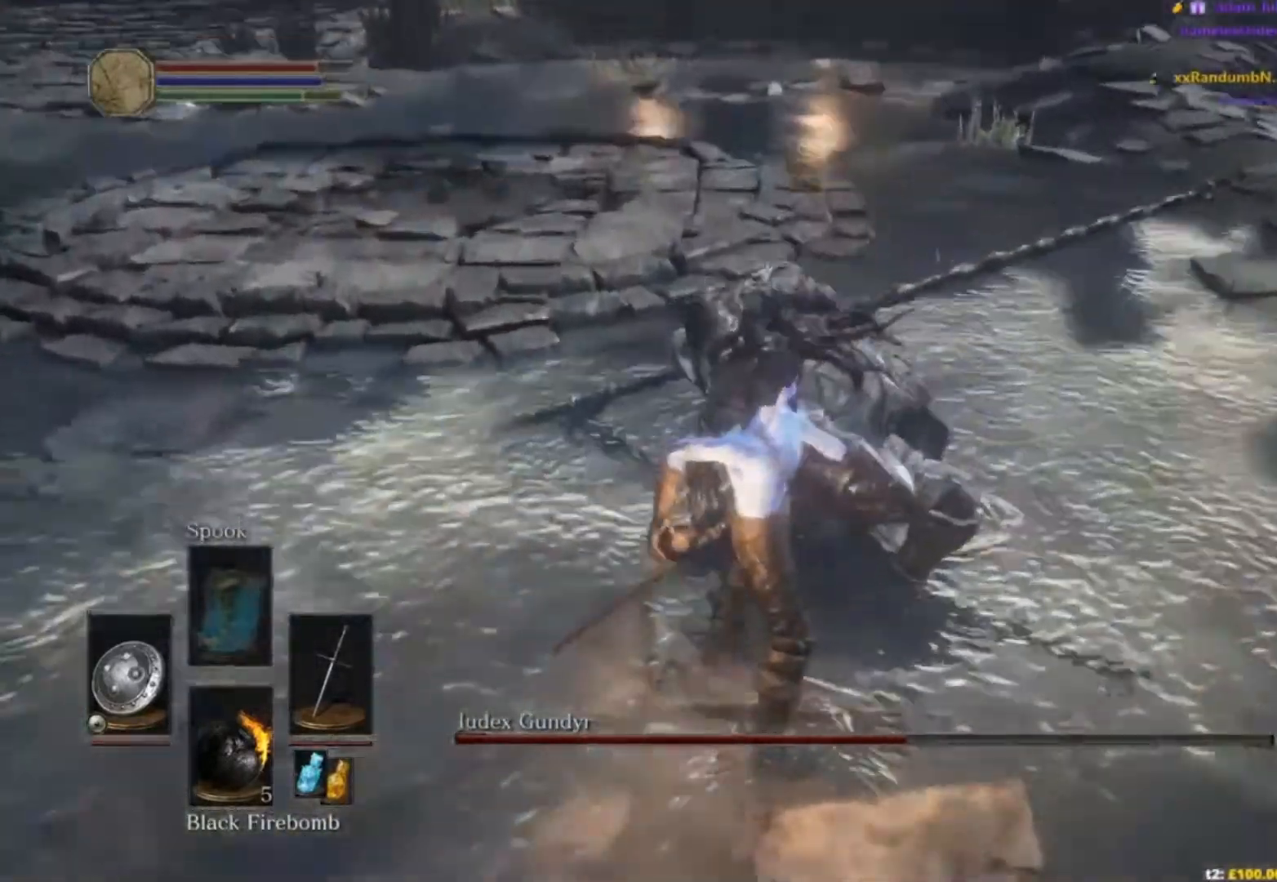
{"buttons": [], "left_stick": "up", "right_stick": "center", "events": []}
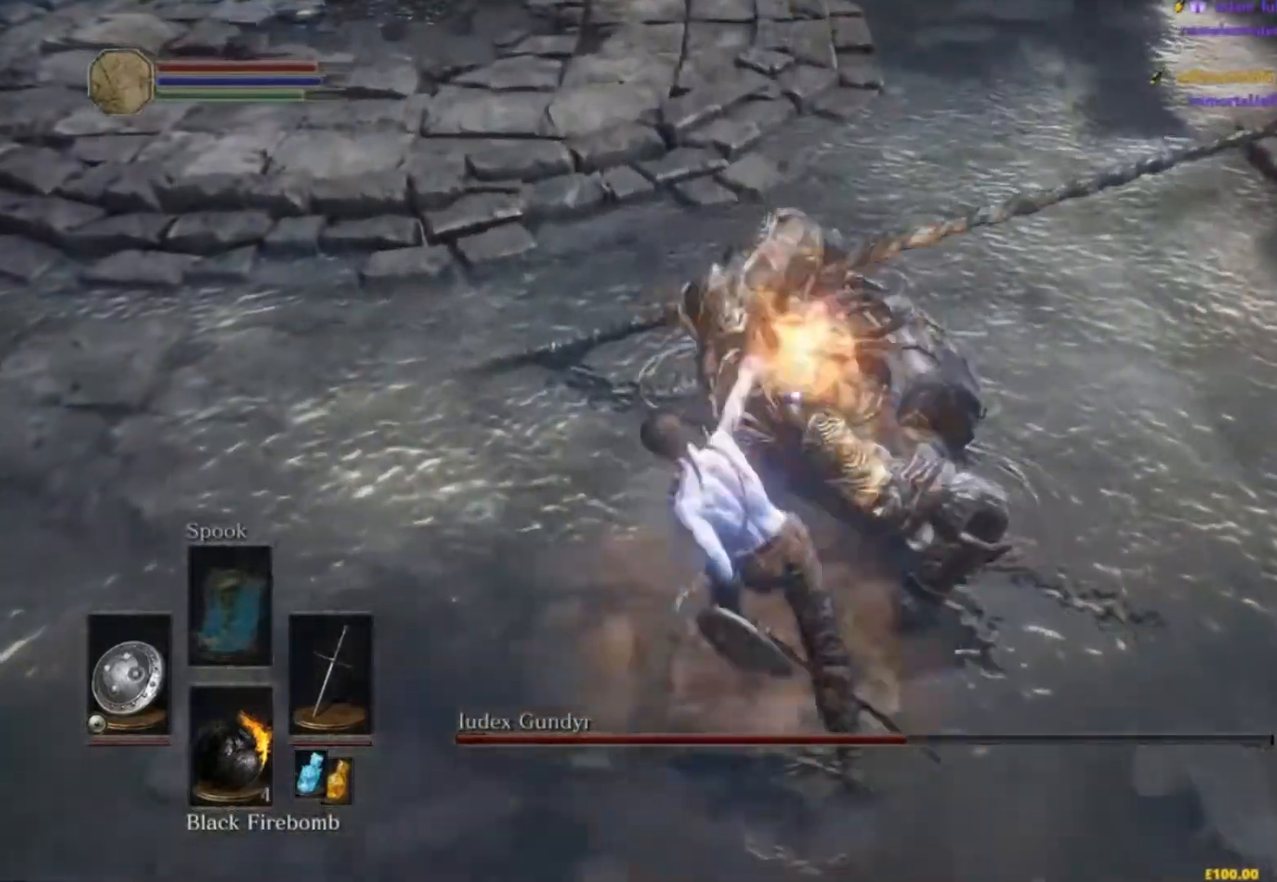
{"buttons": [], "left_stick": "up", "right_stick": "center", "events": []}
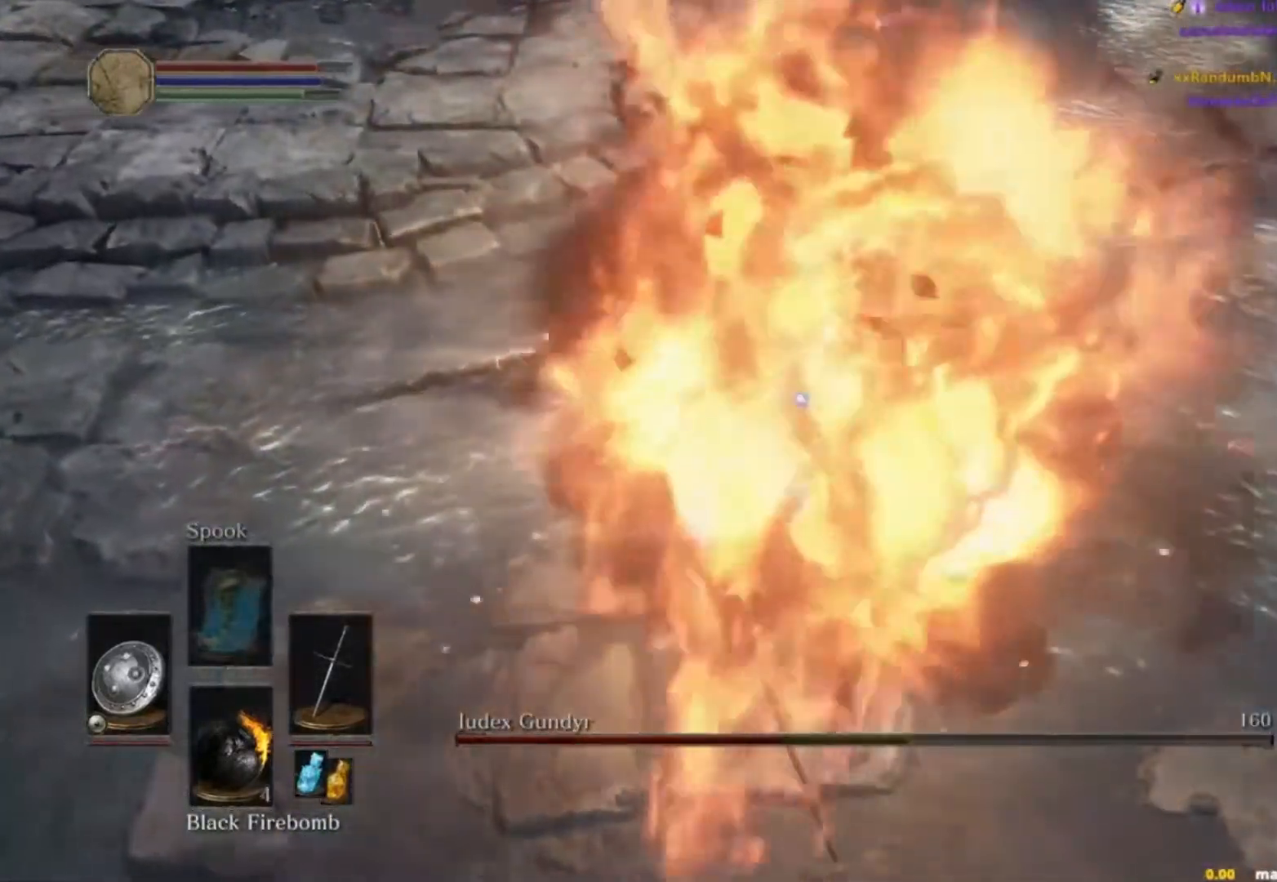
{"buttons": [], "left_stick": "up", "right_stick": "center", "events": []}
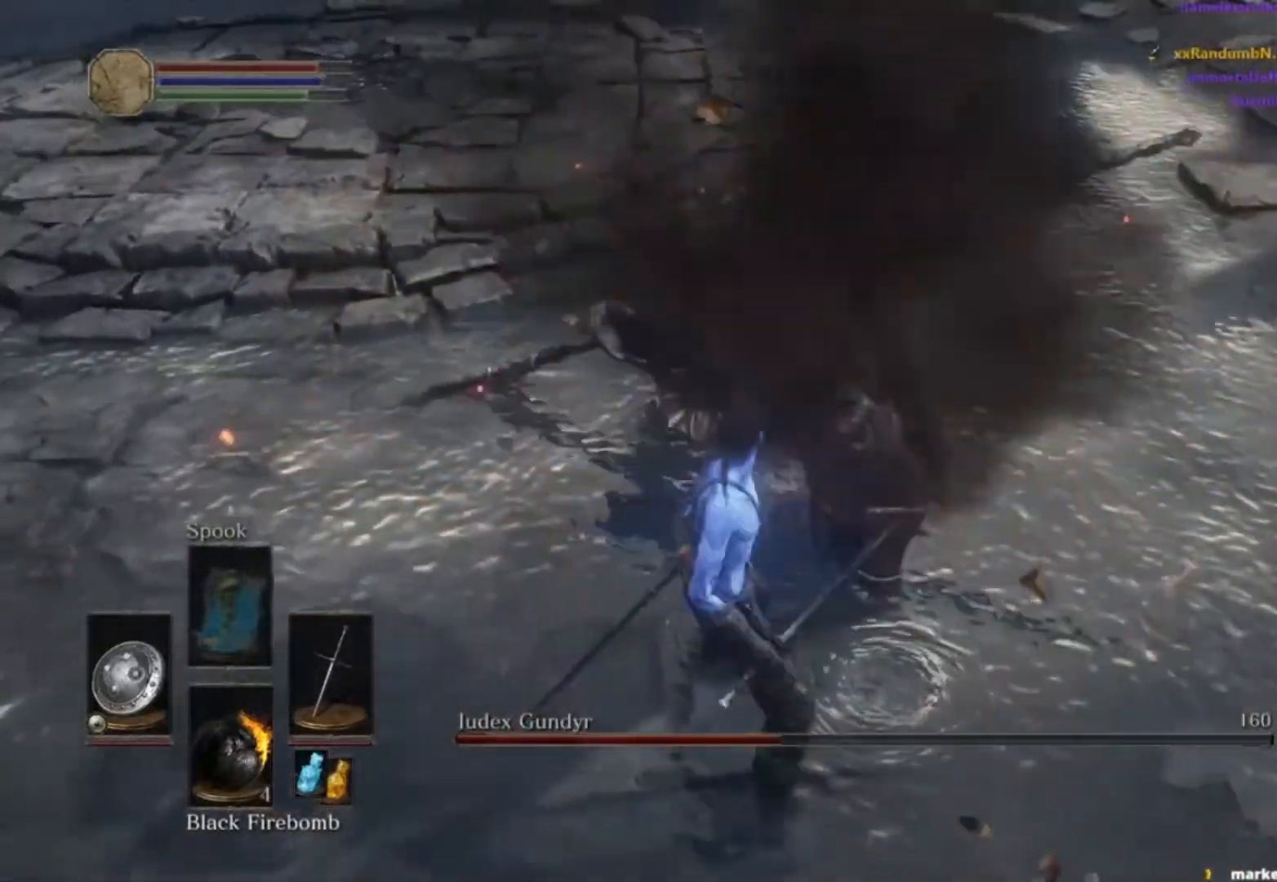
{"buttons": [], "left_stick": "up", "right_stick": "up", "events": [[217, "left_stick", "center"], [434, "right_stick", "up"], [467, "left_stick", "up"]]}
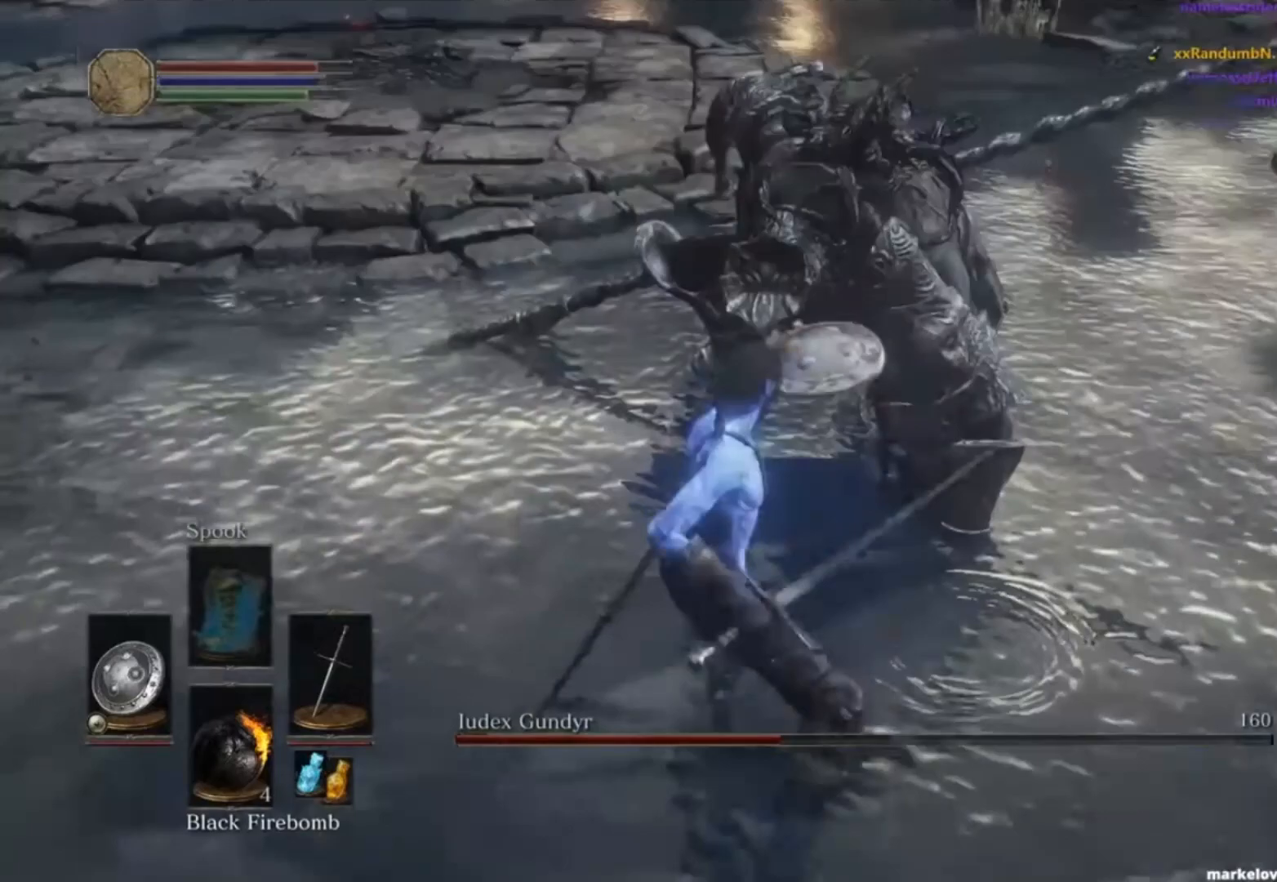
{"buttons": [], "left_stick": "up", "right_stick": "up-right", "events": [[267, "right_stick", "up-right"]]}
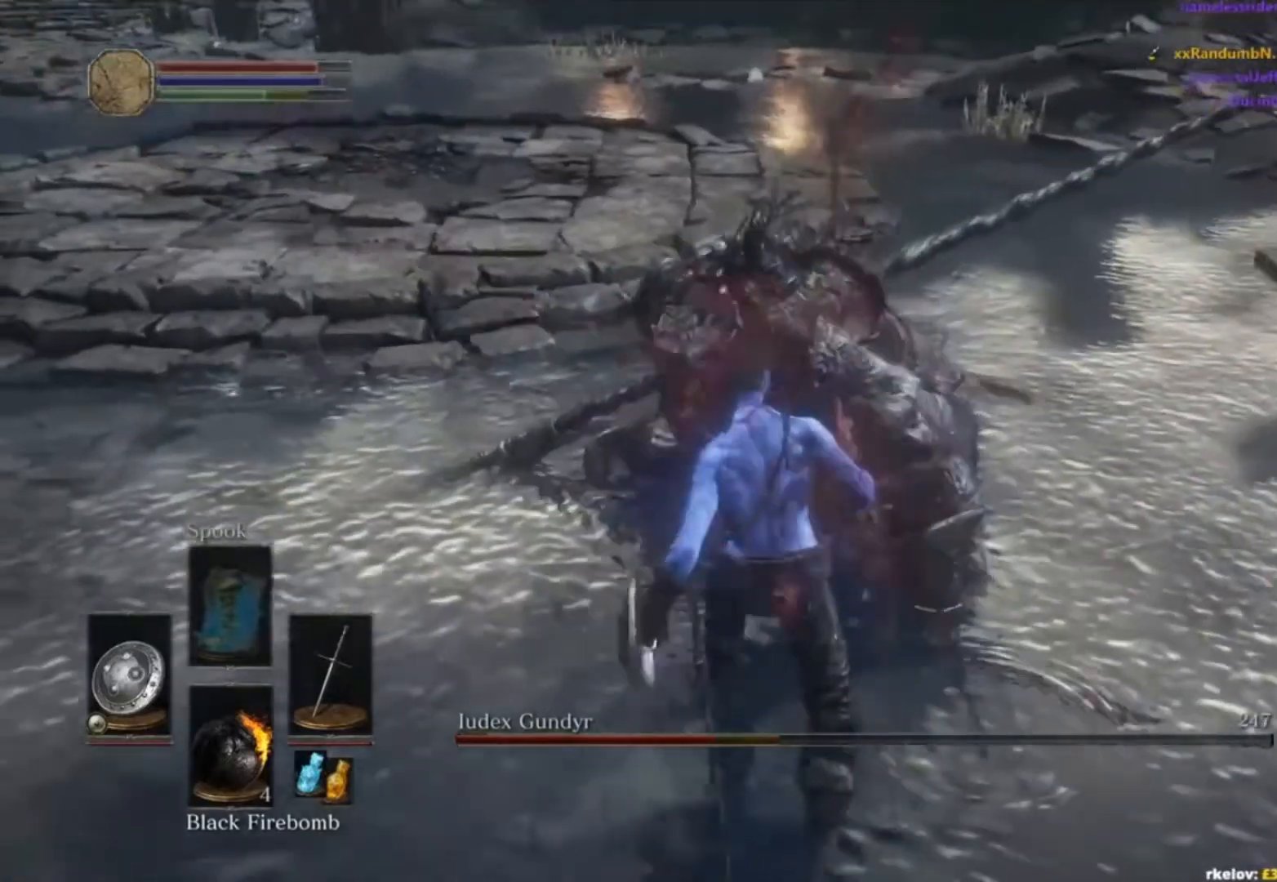
{"buttons": [], "left_stick": "up", "right_stick": "up-left", "events": [[217, "right_stick", "up"], [434, "right_stick", "up-left"]]}
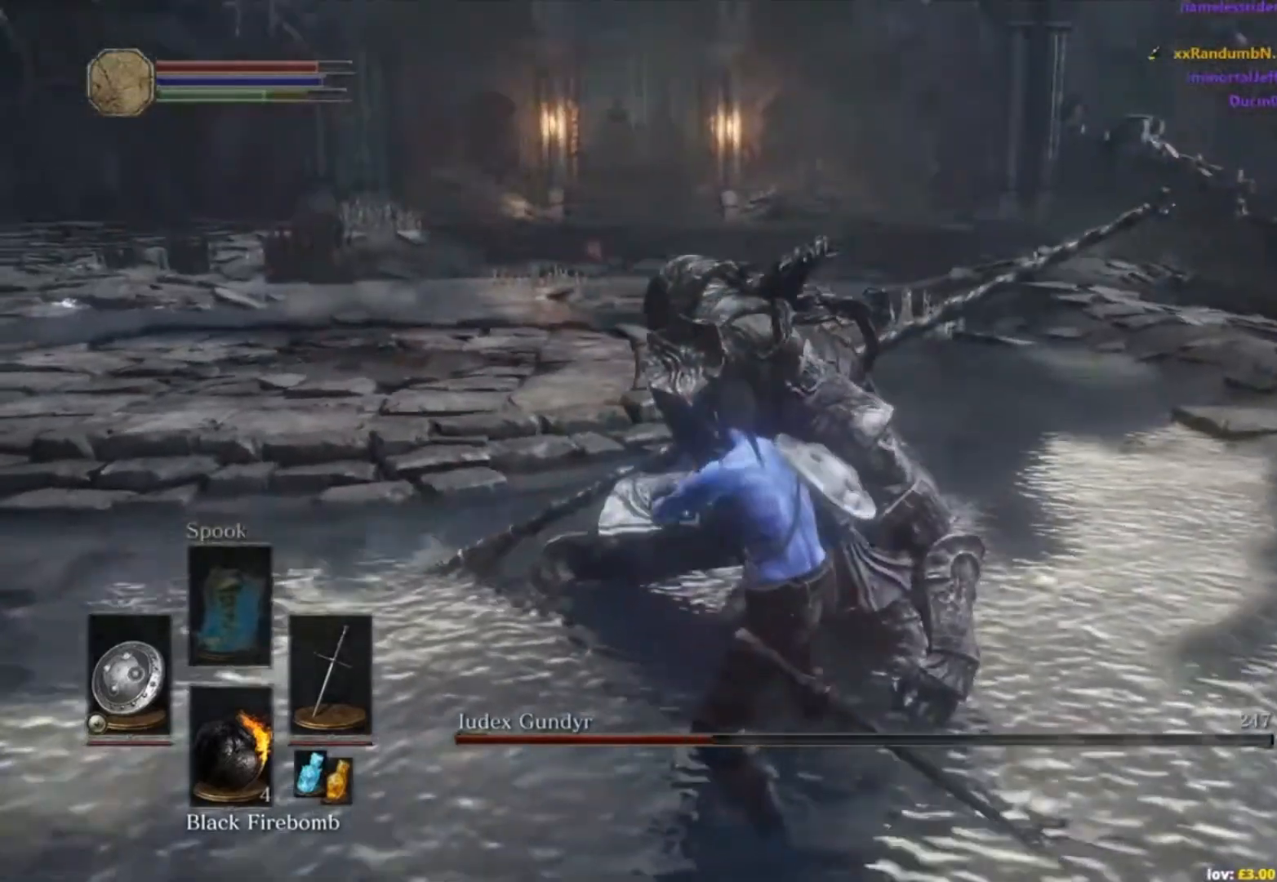
{"buttons": [], "left_stick": "up", "right_stick": "left", "events": [[250, "right_stick", "left"]]}
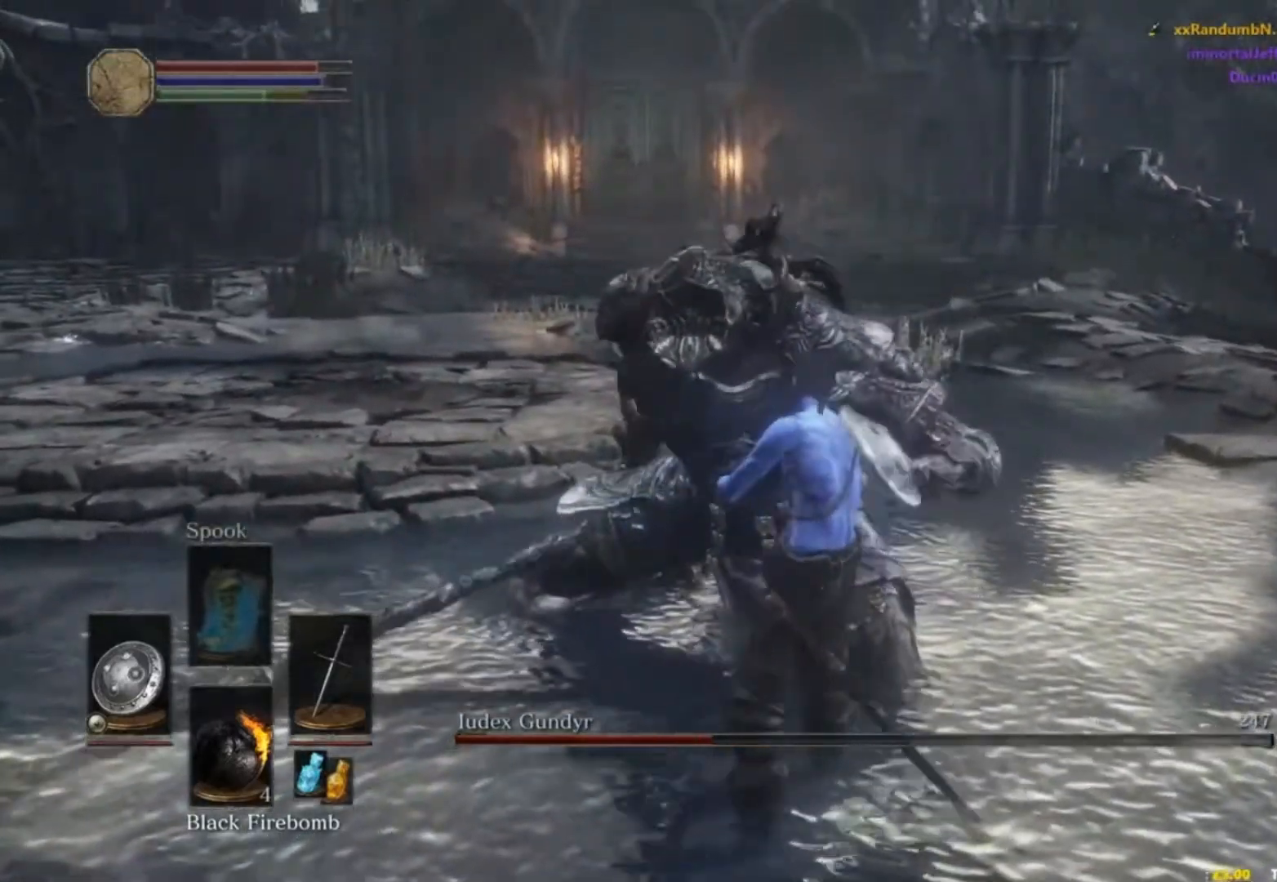
{"buttons": [], "left_stick": "up", "right_stick": "down-left", "events": [[150, "right_stick", "down-left"]]}
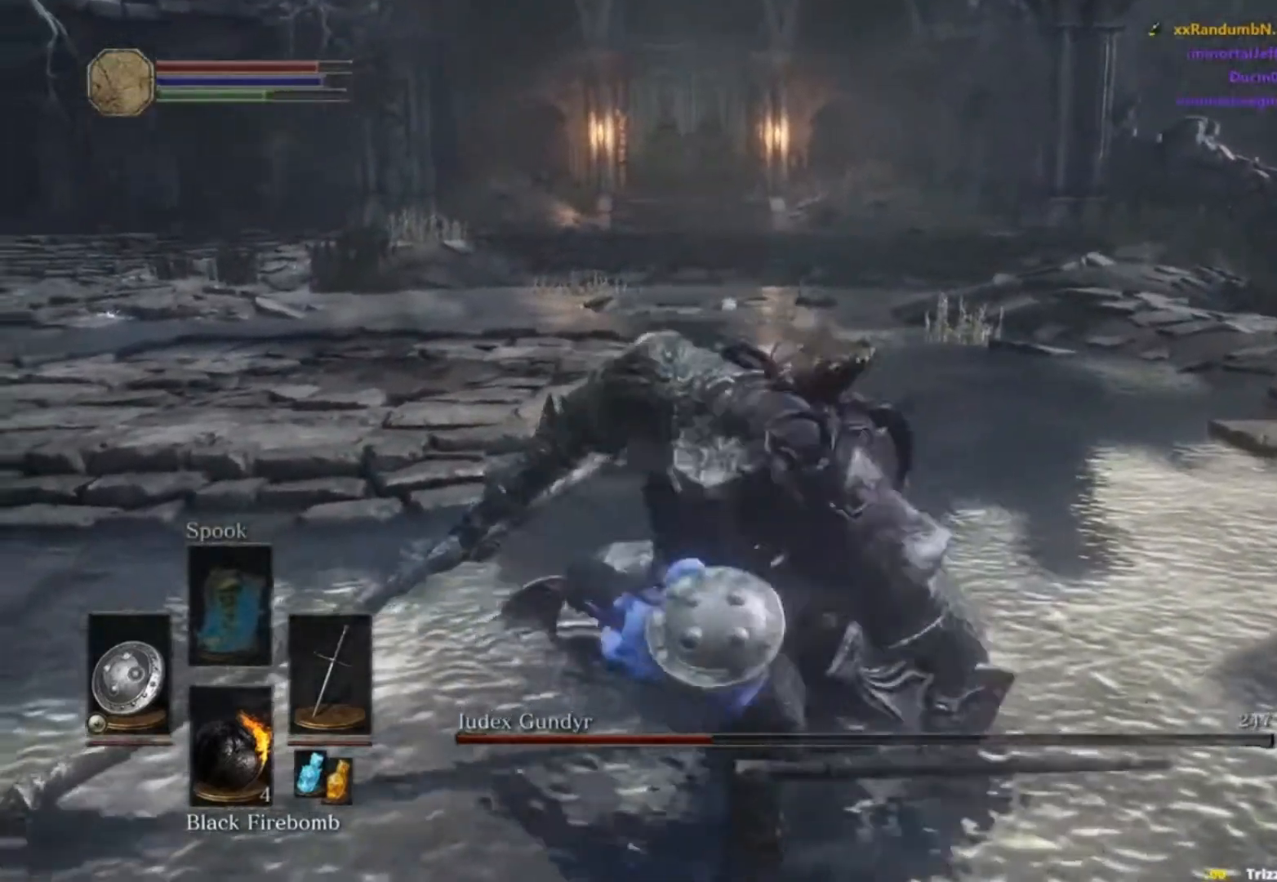
{"buttons": [], "left_stick": "up", "right_stick": "down-left", "events": []}
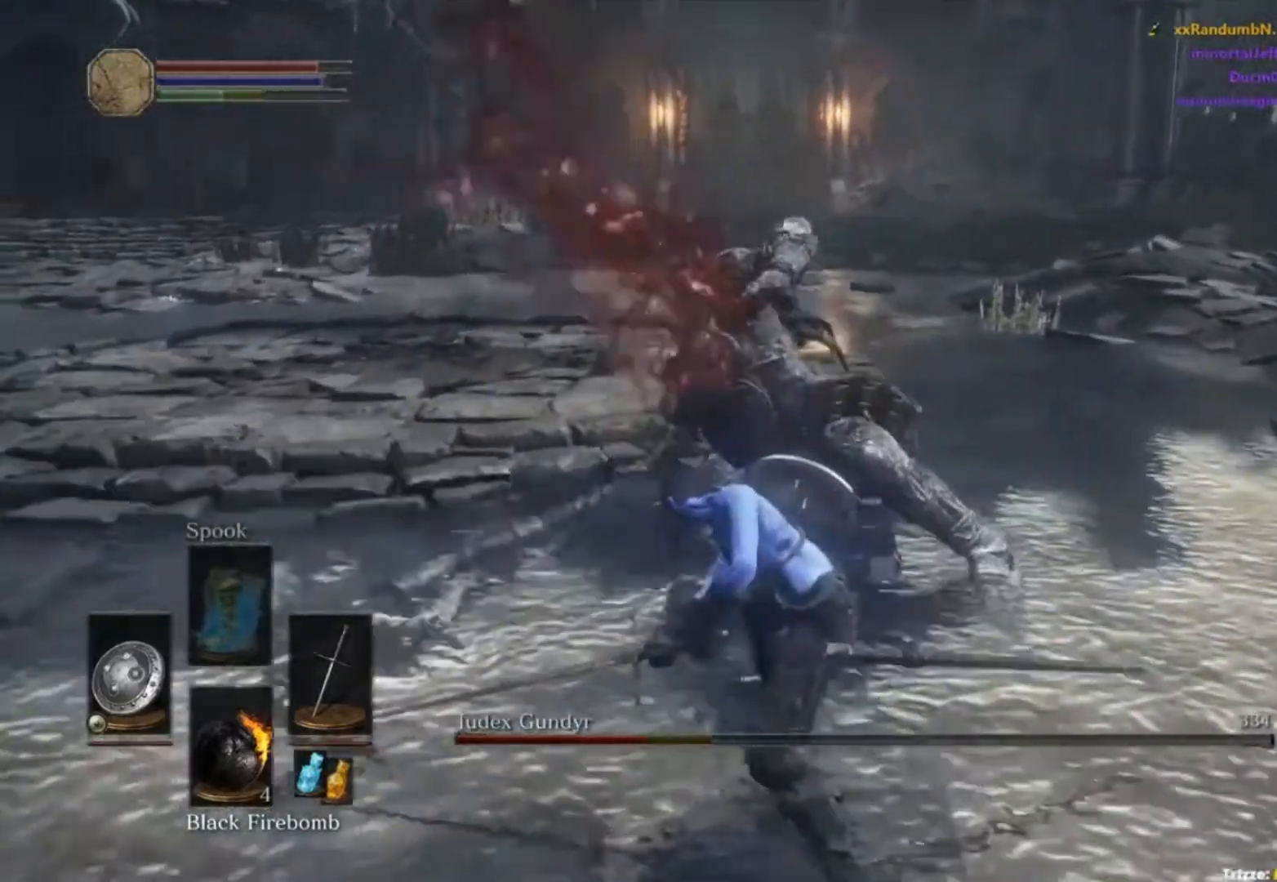
{"buttons": [], "left_stick": "up", "right_stick": "center", "events": [[217, "right_stick", "center"]]}
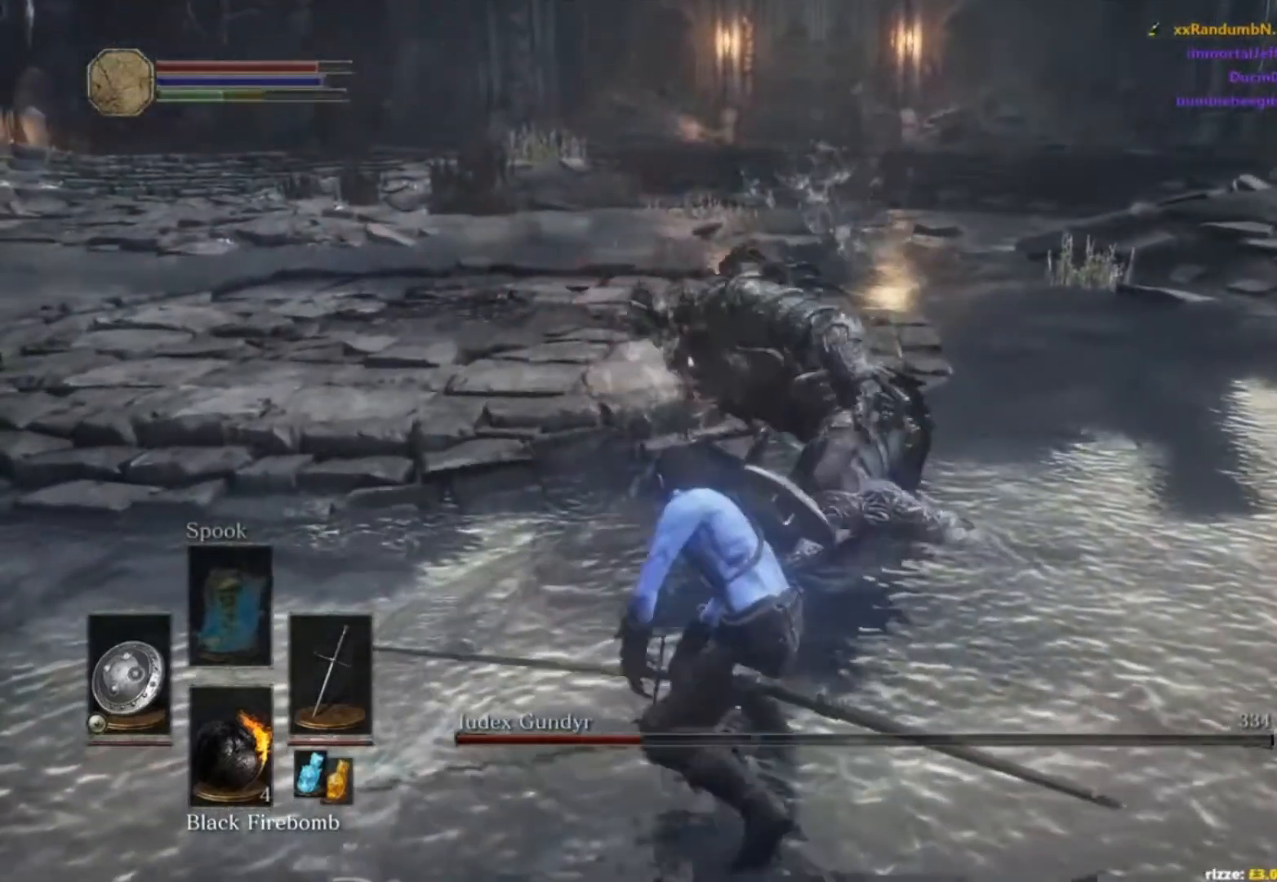
{"buttons": [], "left_stick": "up", "right_stick": "center", "events": []}
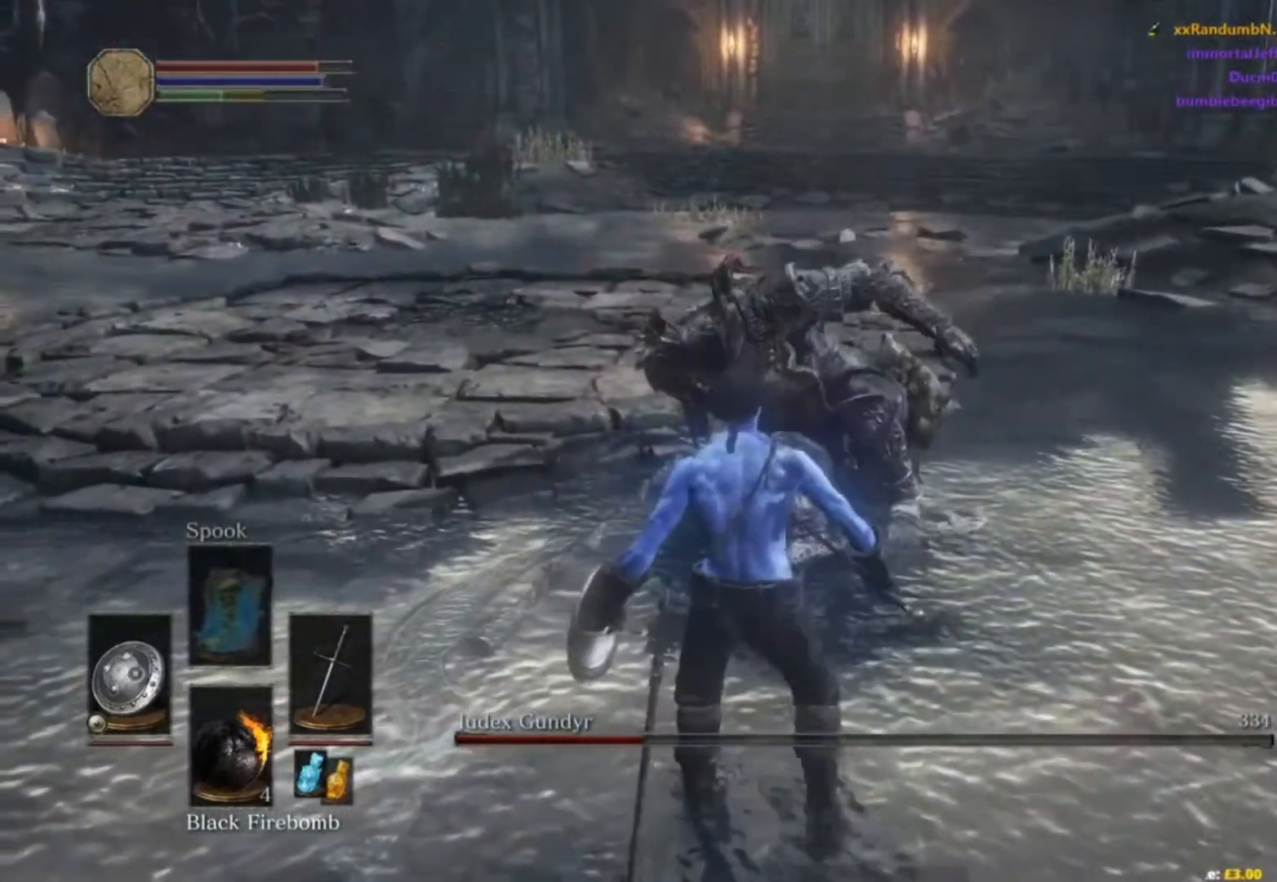
{"buttons": [], "left_stick": "up", "right_stick": "center", "events": []}
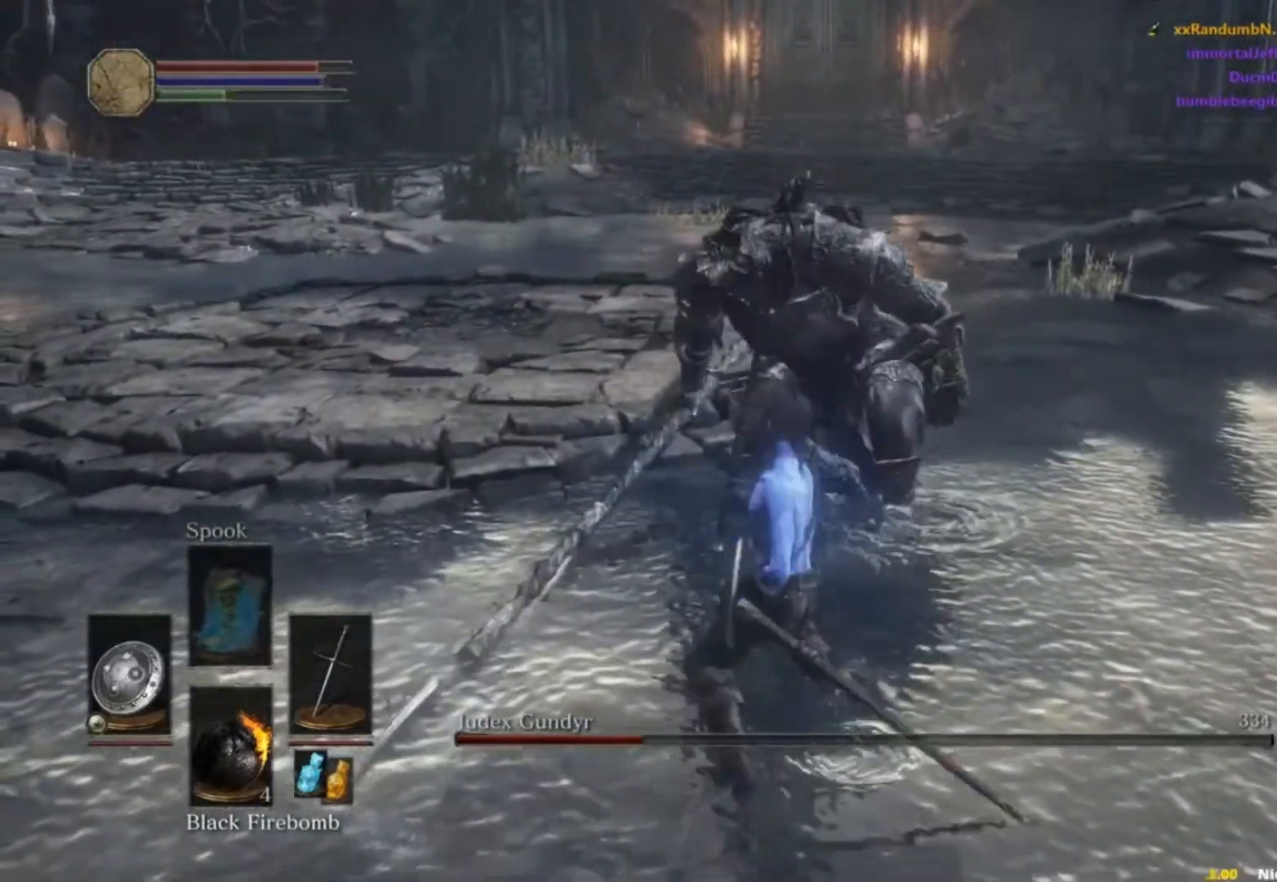
{"buttons": [], "left_stick": "up", "right_stick": "center", "events": [[50, "X", "down"], [133, "X", "up"], [233, "X", "down"], [300, "X", "up"], [384, "X", "down"], [450, "X", "up"]]}
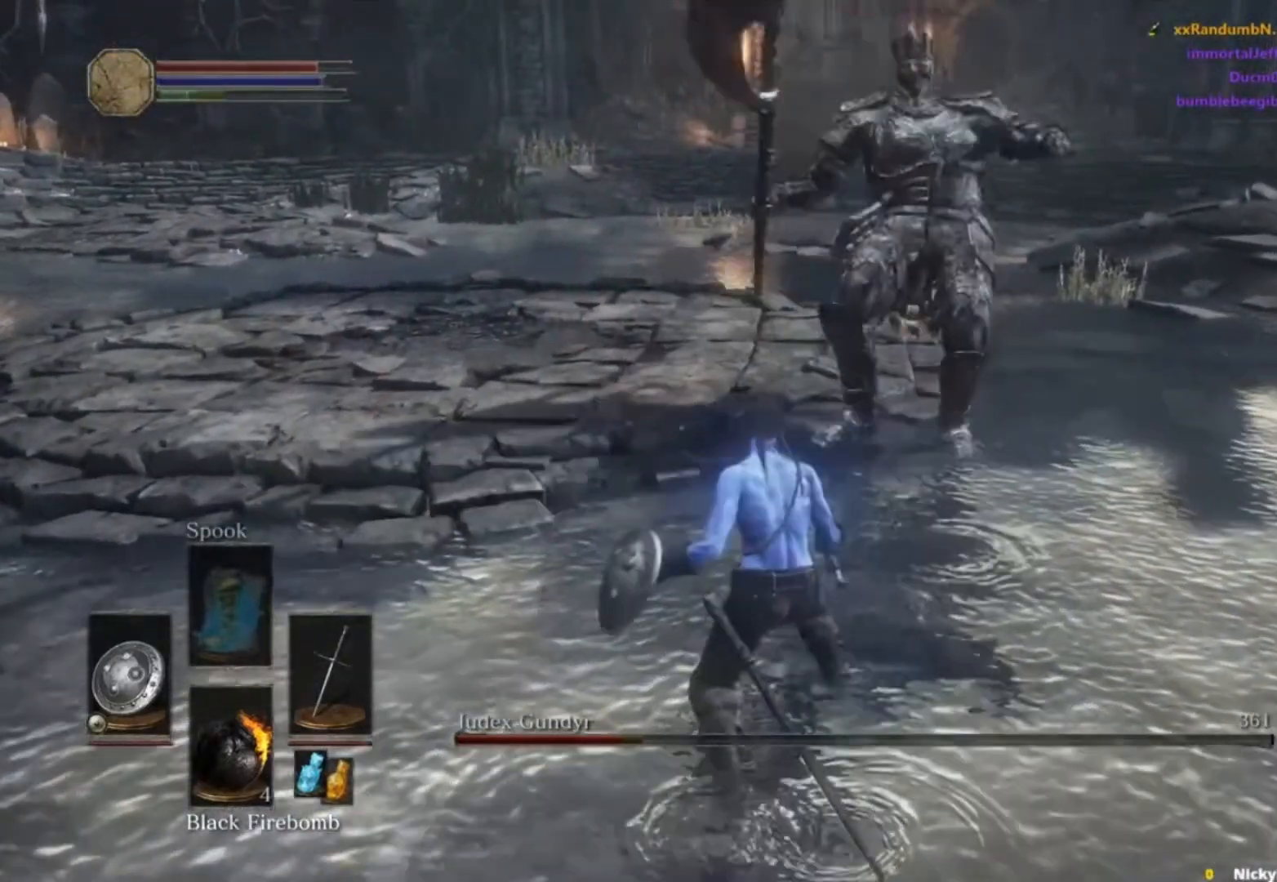
{"buttons": [], "left_stick": "up", "right_stick": "down", "events": [[34, "X", "down"], [117, "X", "up"], [167, "X", "down"], [251, "X", "up"], [467, "right_stick", "down"]]}
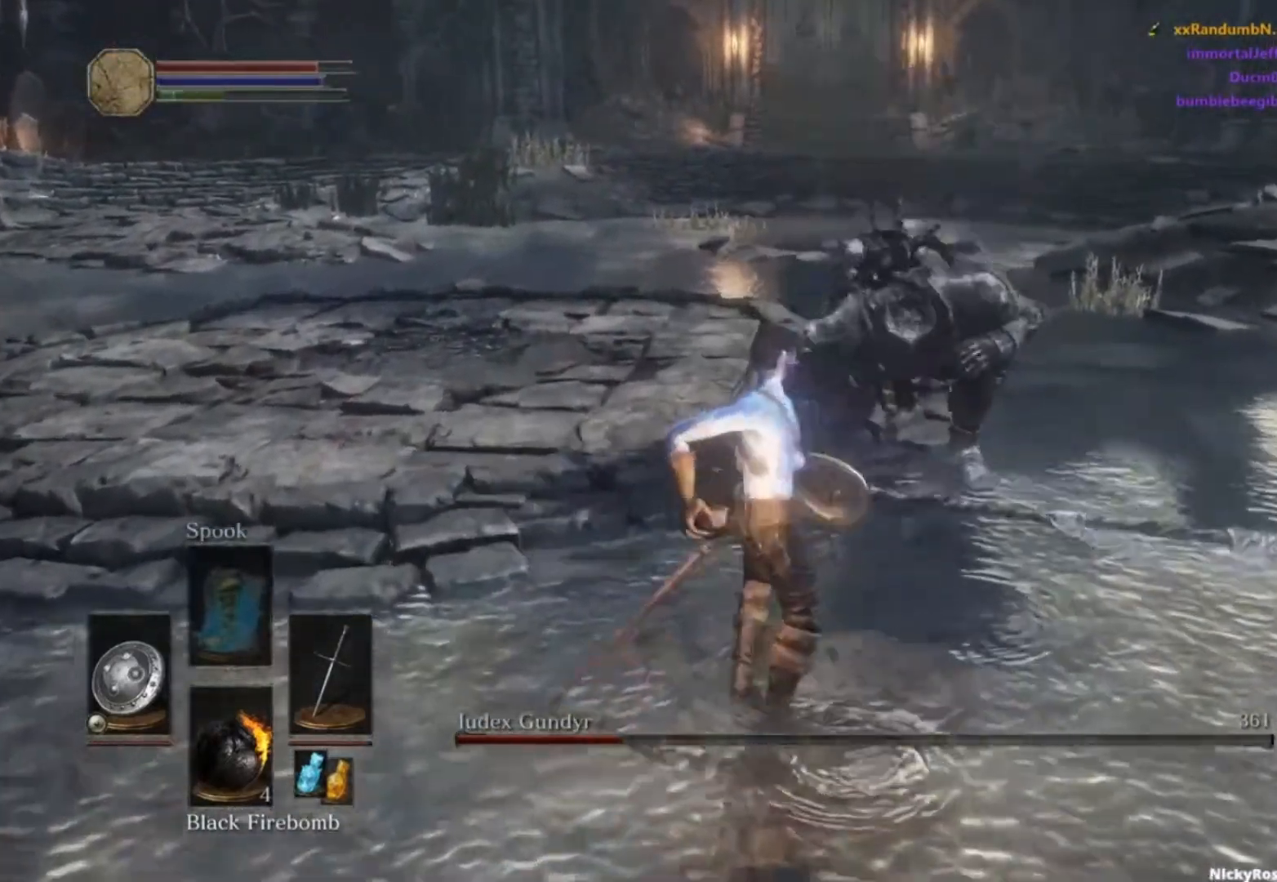
{"buttons": [], "left_stick": "up", "right_stick": "center", "events": [[117, "right_stick", "center"]]}
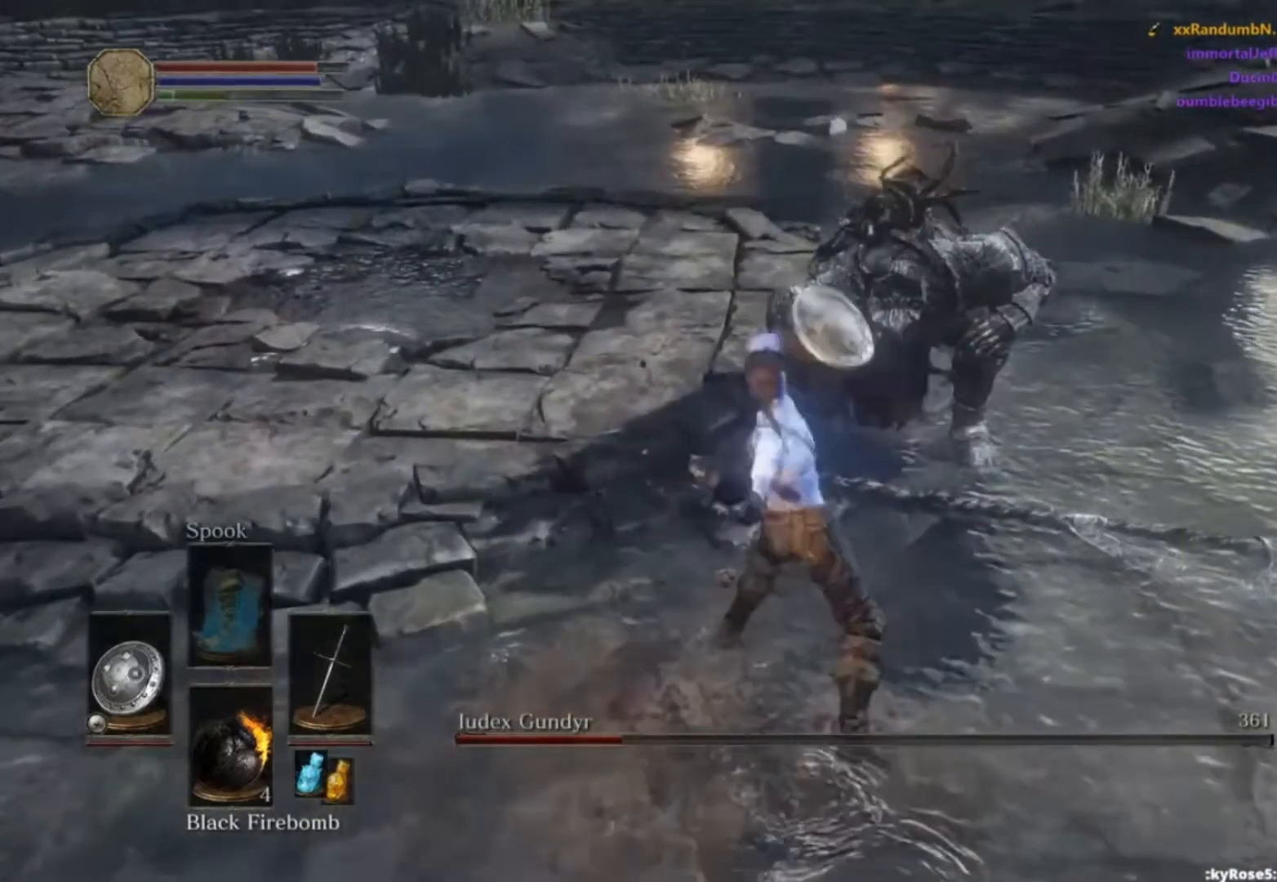
{"buttons": [], "left_stick": "up", "right_stick": "center", "events": []}